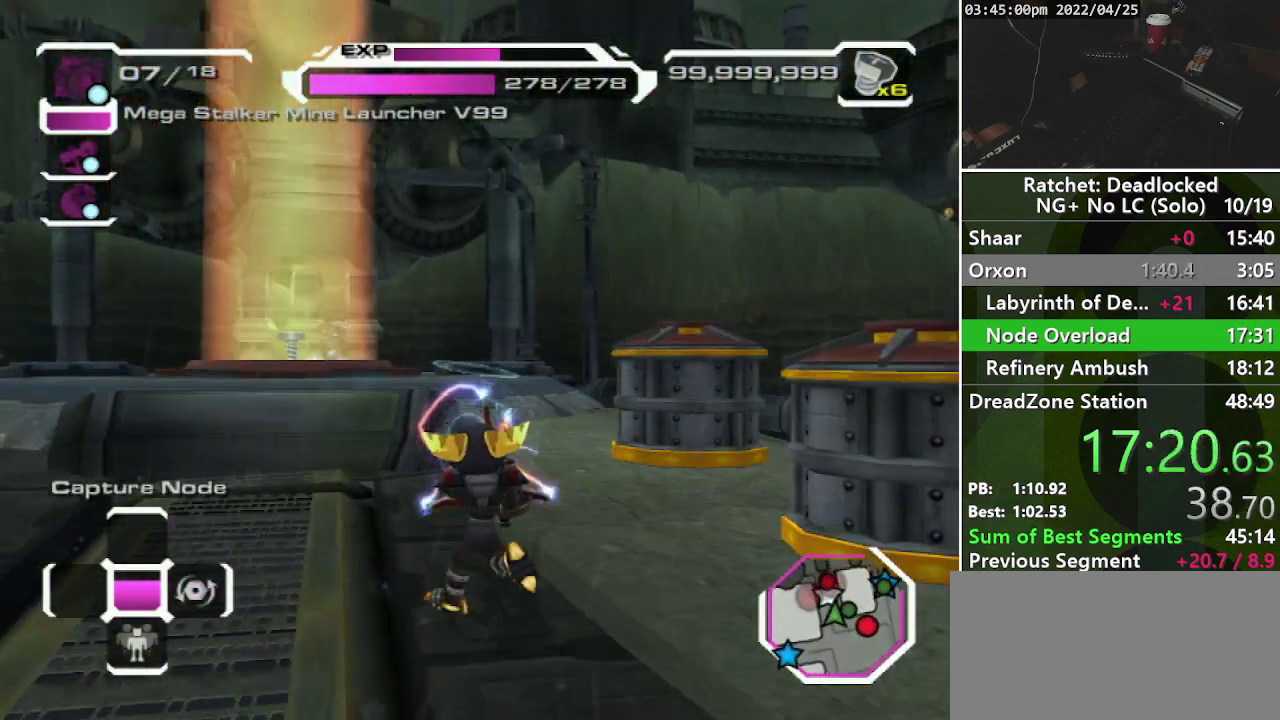
Gameplay with a controller (PlayStation layout); each line is a JSON object with the inputs held at the frame after it. "events" lists button and stick changes between this image and that frame as [ms after this image, input, new state], when the widget could be followed in between. Not read: L3 R3.
{"buttons": ["R1"], "left_stick": "up", "right_stick": "center", "events": [[33, "DPAD_RIGHT", "up"], [200, "left_stick", "up"], [250, "CROSS", "down"], [350, "CROSS", "up"], [400, "R1", "down"]]}
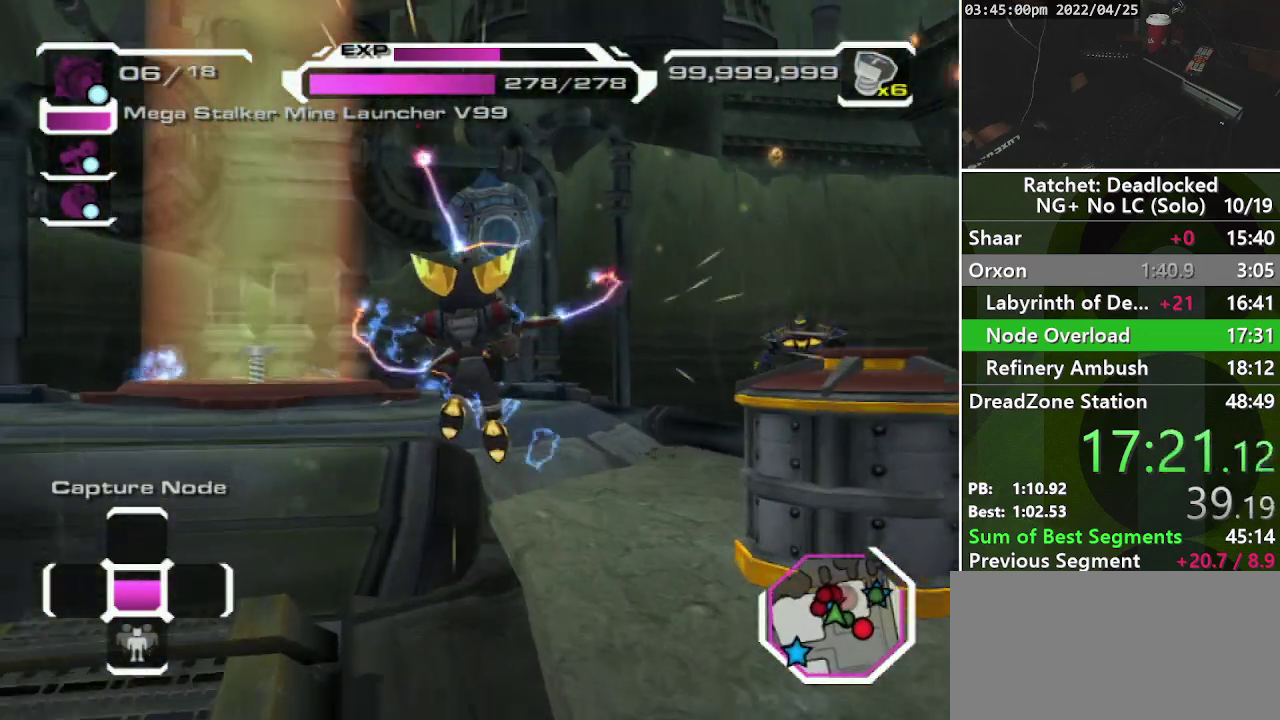
{"buttons": [], "left_stick": "up-left", "right_stick": "center", "events": [[33, "R1", "up"], [33, "left_stick", "up-left"], [150, "right_stick", "left"], [283, "right_stick", "center"], [367, "R1", "down"], [500, "R1", "up"]]}
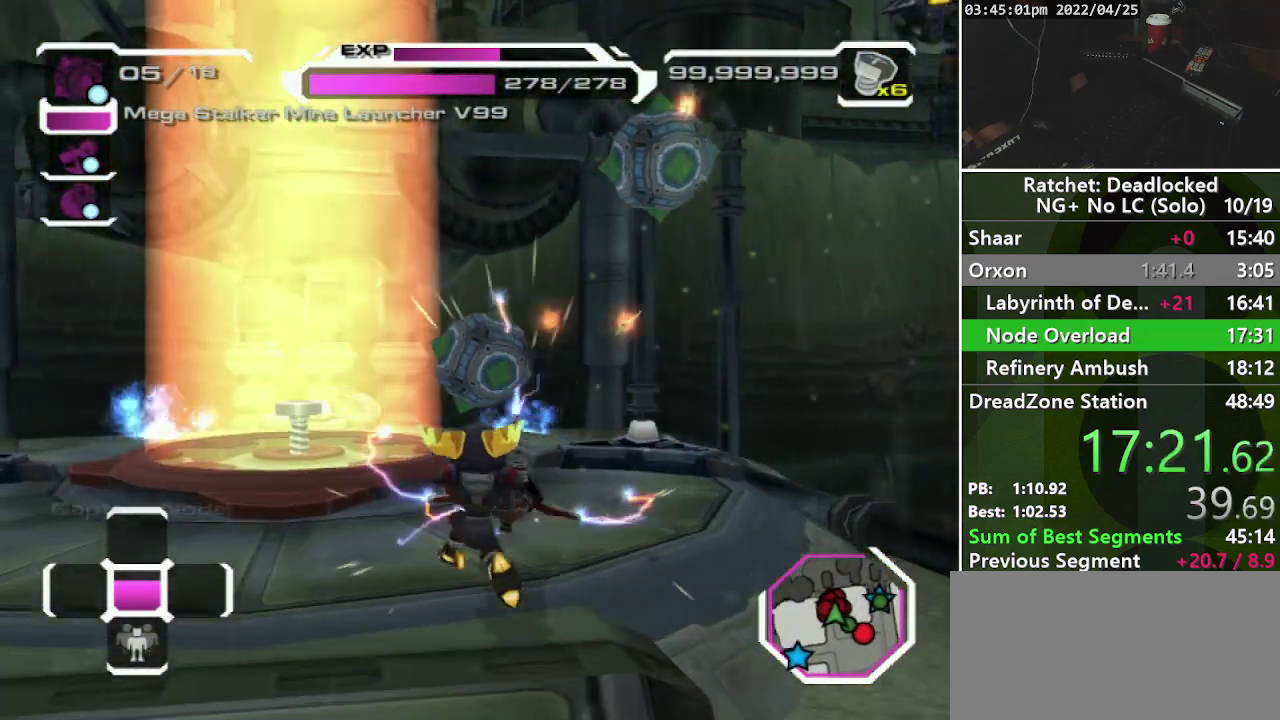
{"buttons": [], "left_stick": "down-left", "right_stick": "left", "events": [[133, "CROSS", "down"], [250, "CROSS", "up"], [250, "left_stick", "left"], [400, "right_stick", "left"], [433, "left_stick", "down-left"]]}
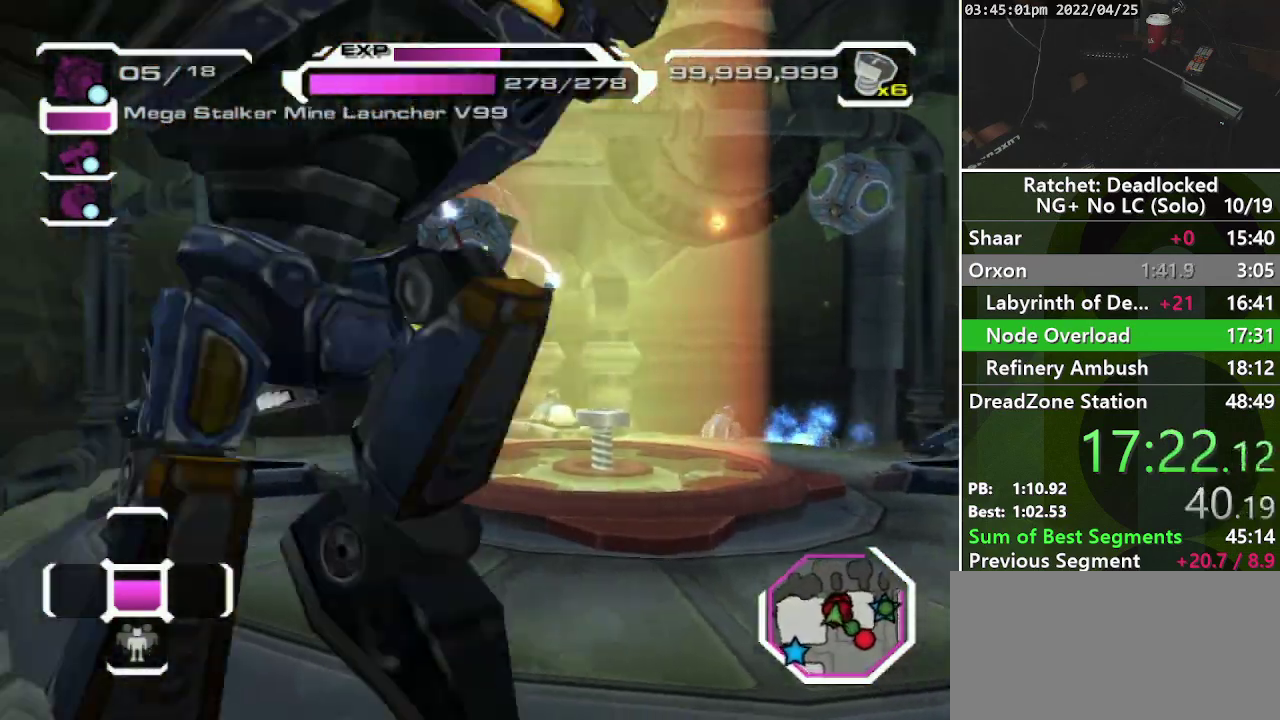
{"buttons": ["R1"], "left_stick": "down", "right_stick": "down-left", "events": [[117, "R1", "down"], [133, "left_stick", "down"], [150, "right_stick", "center"], [400, "right_stick", "down-left"]]}
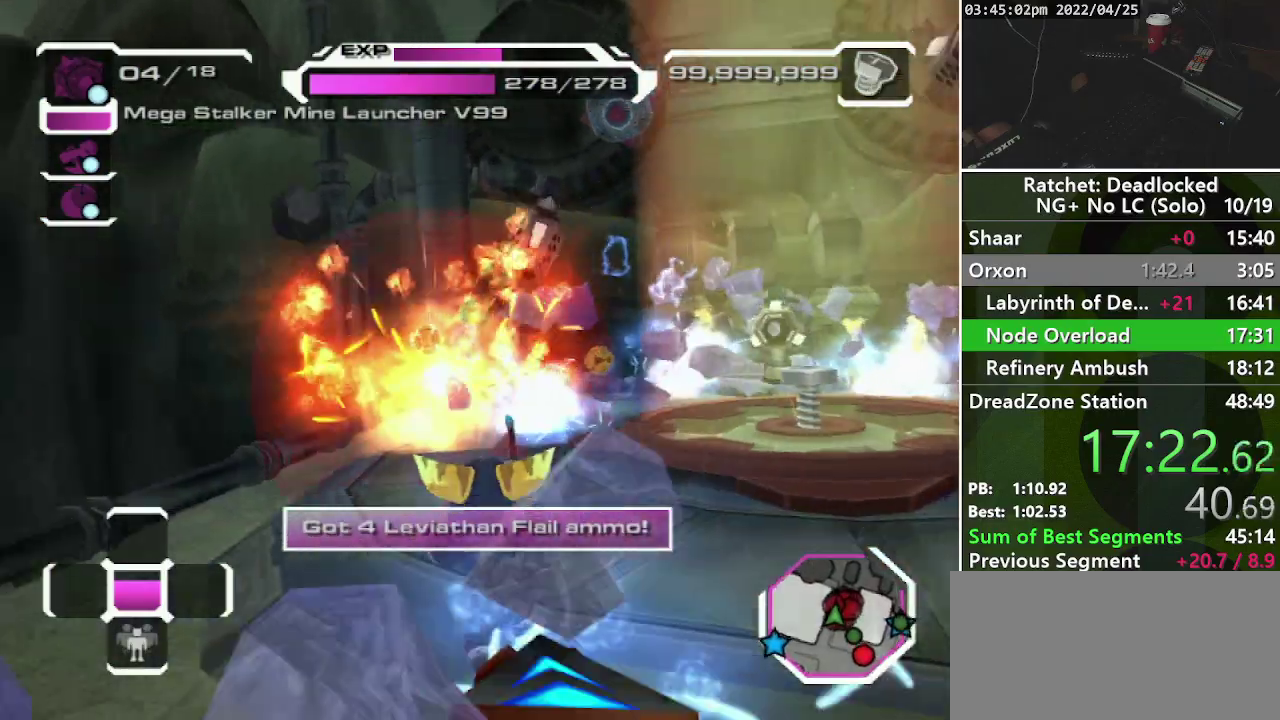
{"buttons": [], "left_stick": "down-left", "right_stick": "down-left", "events": [[200, "right_stick", "down-right"], [283, "right_stick", "down-left"], [383, "left_stick", "down-left"], [400, "R1", "up"]]}
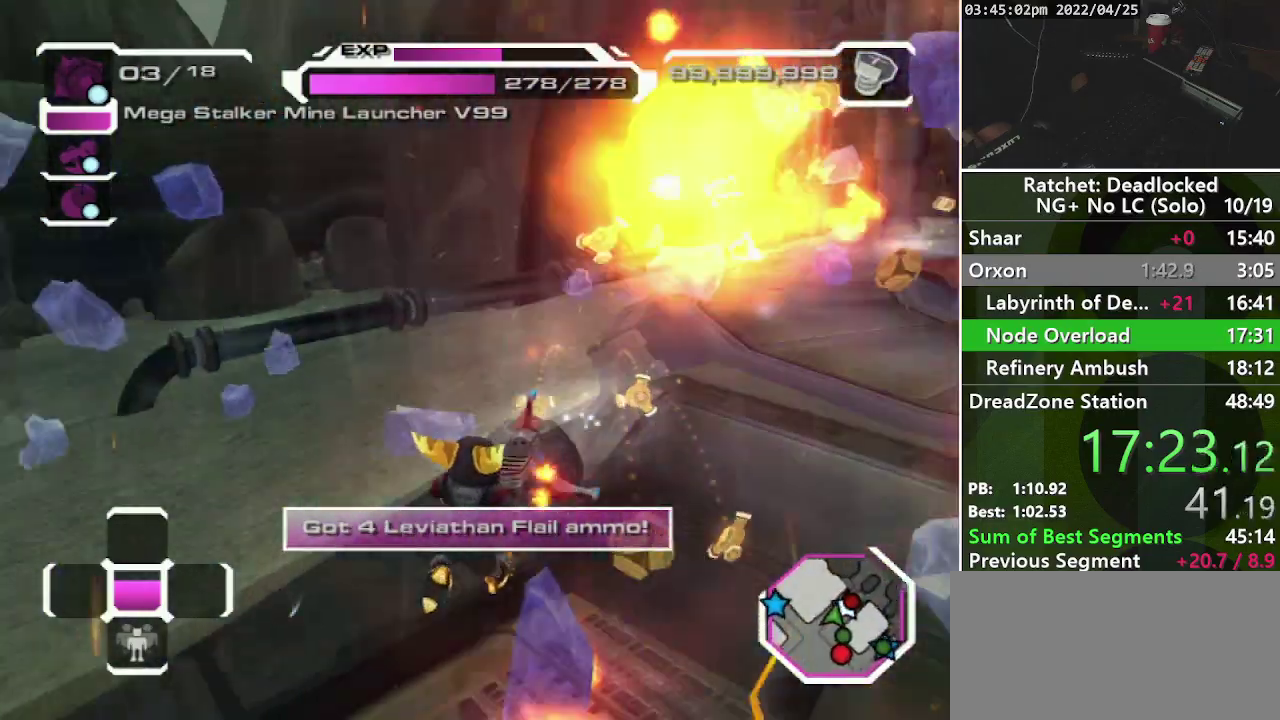
{"buttons": [], "left_stick": "up-left", "right_stick": "up-right", "events": [[33, "right_stick", "left"], [233, "left_stick", "left"], [350, "right_stick", "up-left"], [383, "left_stick", "up-left"], [433, "right_stick", "up-right"]]}
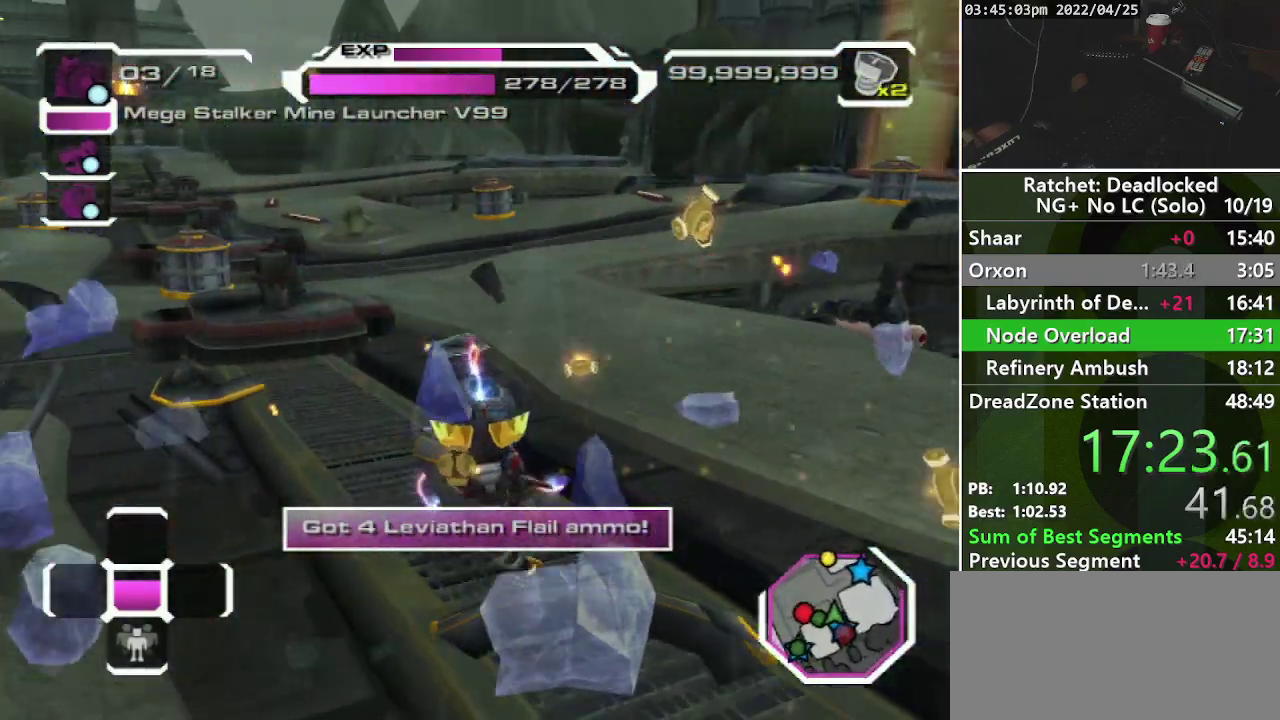
{"buttons": [], "left_stick": "up-left", "right_stick": "left", "events": [[283, "right_stick", "center"], [500, "right_stick", "left"]]}
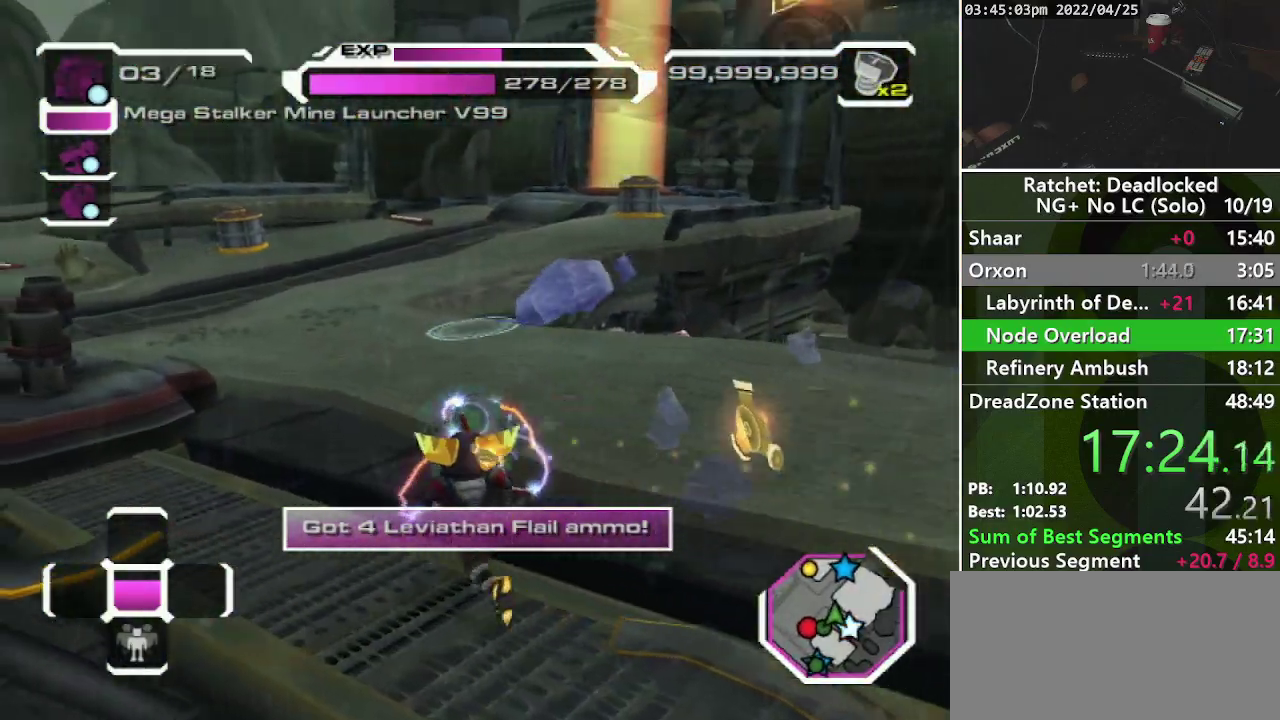
{"buttons": [], "left_stick": "up", "right_stick": "center", "events": [[67, "right_stick", "center"], [217, "right_stick", "right"], [300, "right_stick", "up-right"], [433, "right_stick", "center"], [500, "left_stick", "up"]]}
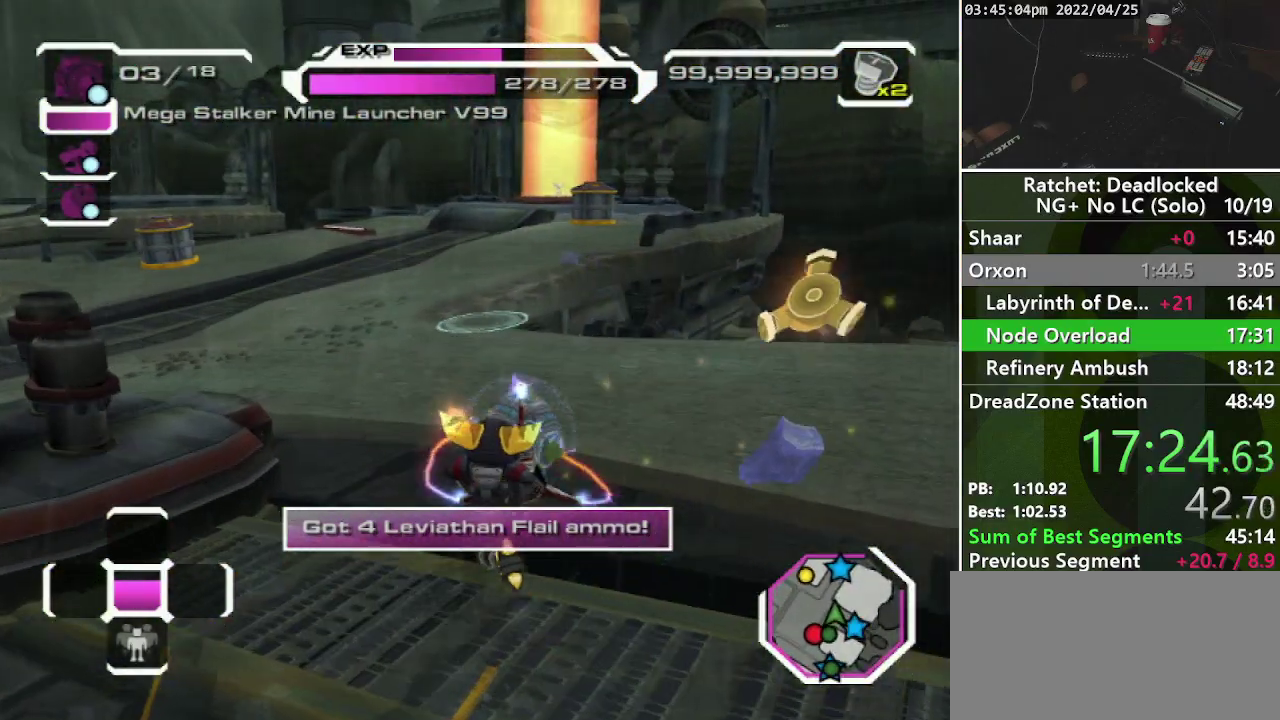
{"buttons": [], "left_stick": "up-left", "right_stick": "center", "events": [[17, "L2", "down"], [133, "L2", "up"], [200, "L2", "down"], [283, "L2", "up"], [283, "left_stick", "up-left"]]}
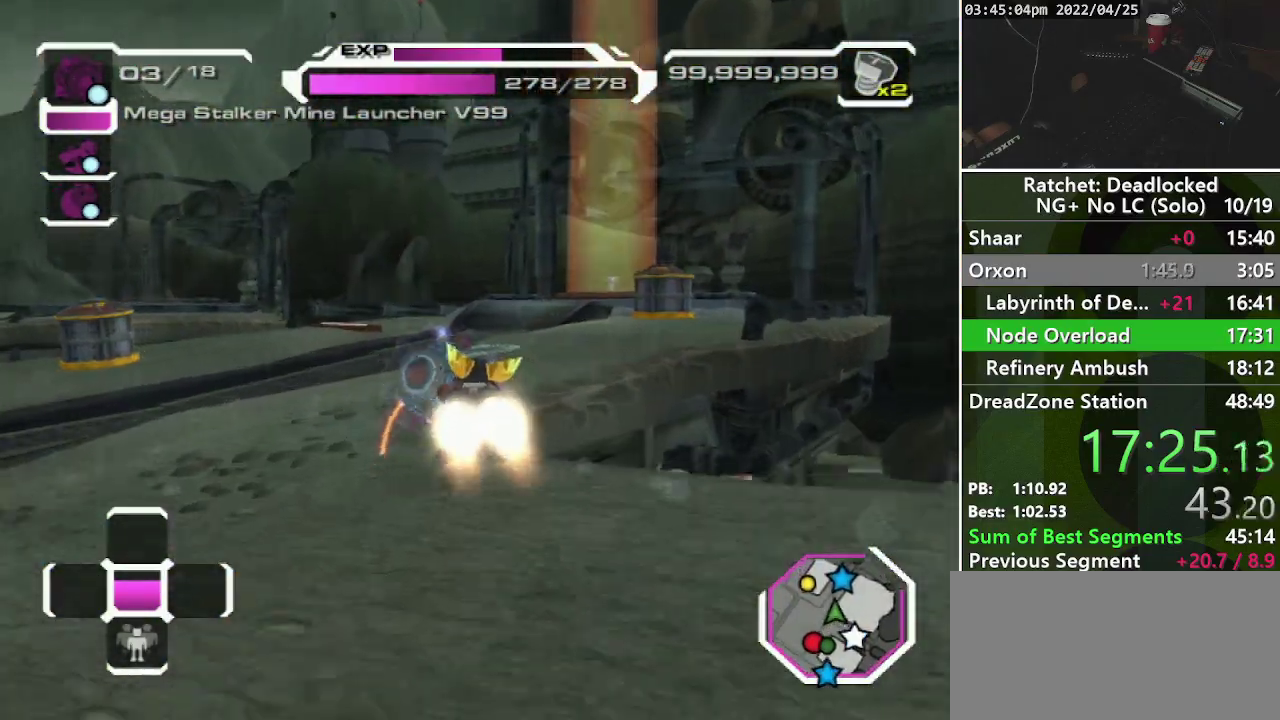
{"buttons": [], "left_stick": "up", "right_stick": "center", "events": [[67, "left_stick", "up"], [117, "left_stick", "up-right"], [467, "left_stick", "up"]]}
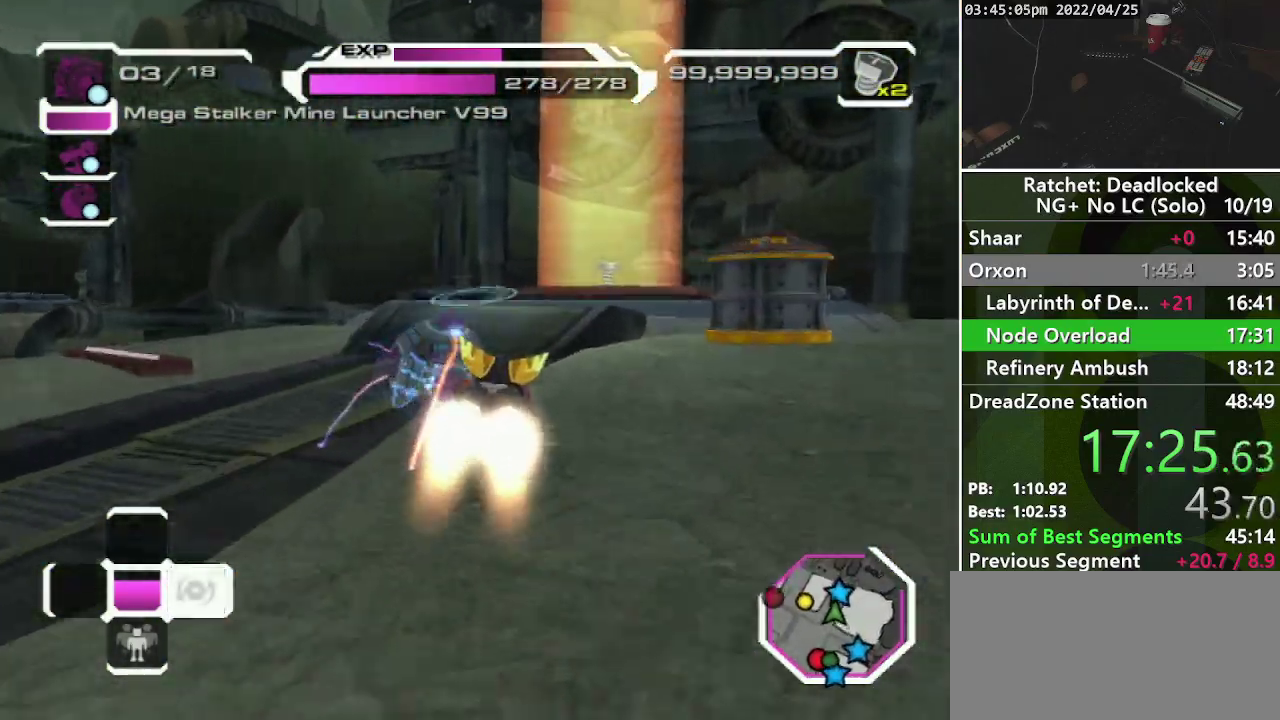
{"buttons": ["DPAD_RIGHT"], "left_stick": "up-left", "right_stick": "down-right", "events": [[117, "R1", "down"], [267, "left_stick", "up-right"], [350, "left_stick", "up"], [367, "R1", "up"], [383, "right_stick", "down-right"], [417, "left_stick", "up-left"], [500, "DPAD_RIGHT", "down"]]}
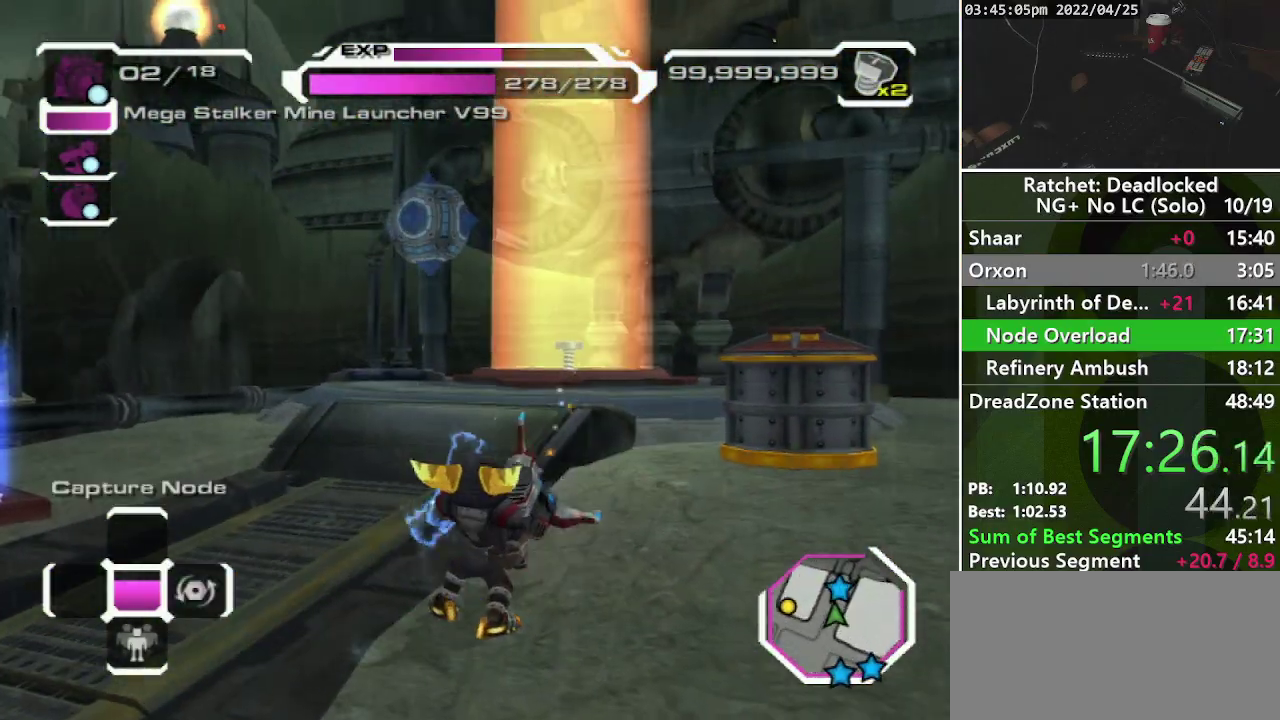
{"buttons": [], "left_stick": "up", "right_stick": "right", "events": [[150, "right_stick", "center"], [167, "DPAD_RIGHT", "up"], [317, "left_stick", "up"], [483, "right_stick", "right"]]}
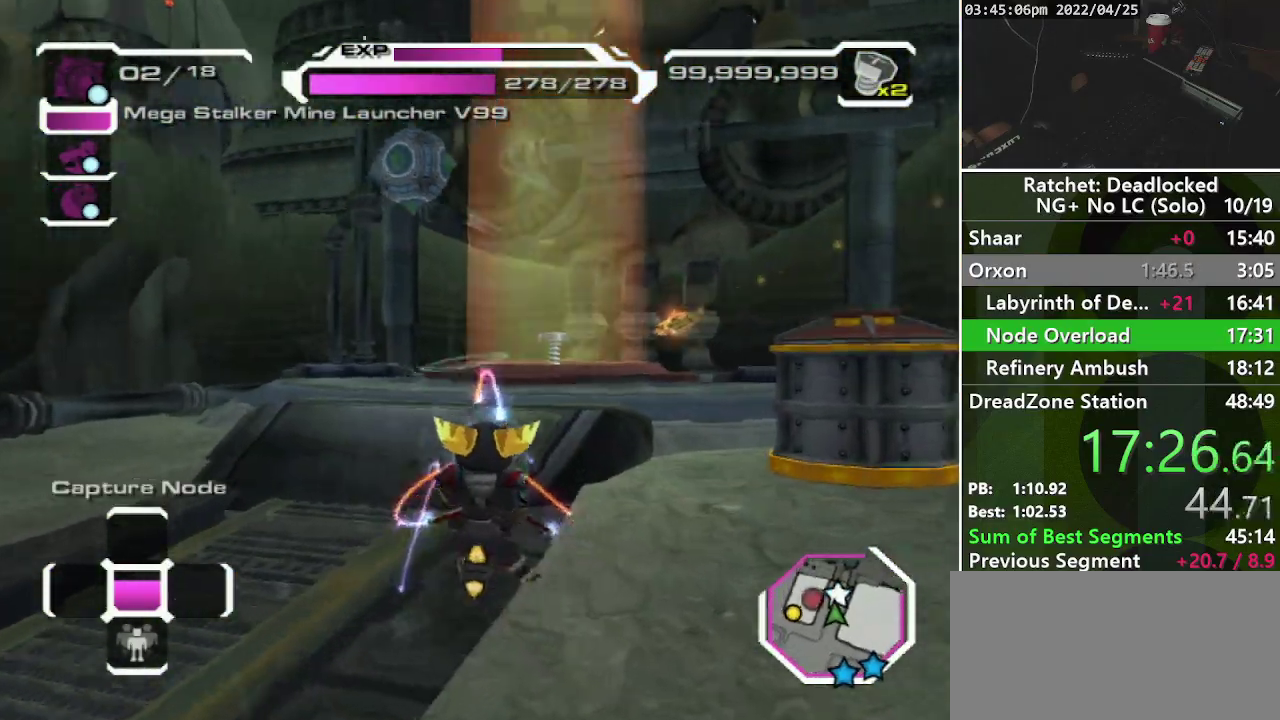
{"buttons": [], "left_stick": "up-left", "right_stick": "center", "events": [[317, "right_stick", "center"], [417, "CROSS", "down"], [500, "CROSS", "up"], [500, "left_stick", "up-left"]]}
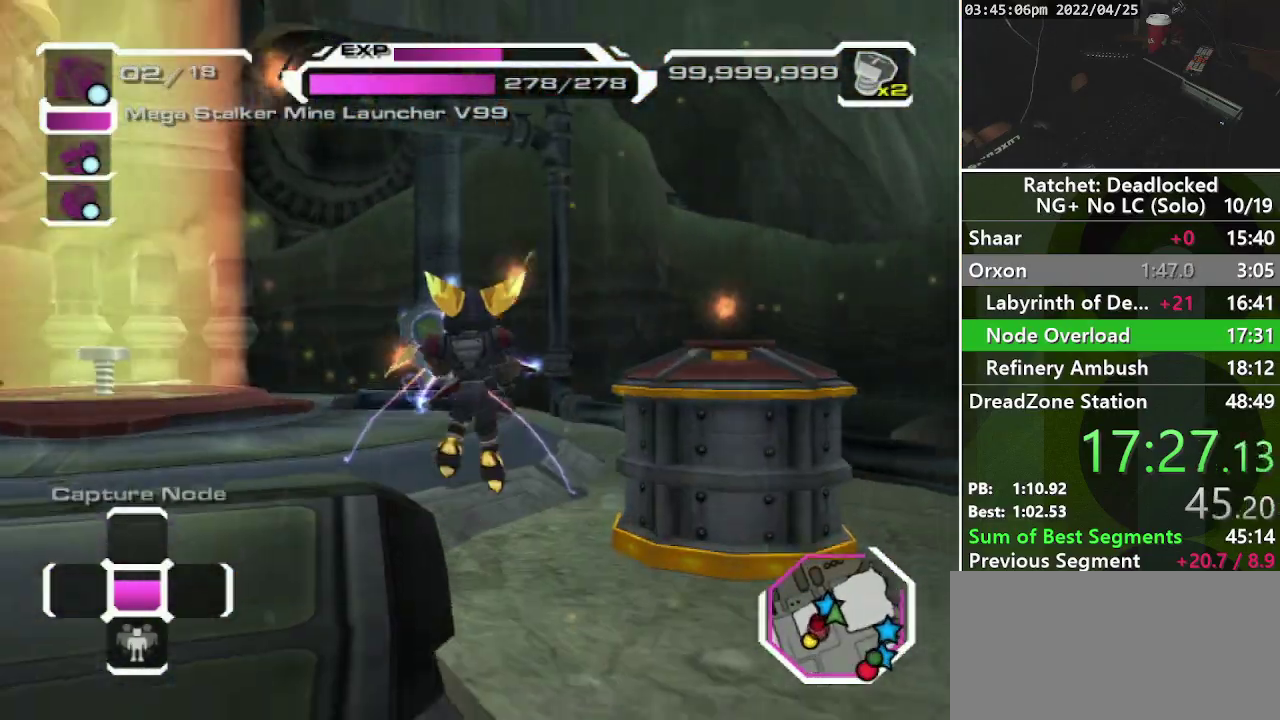
{"buttons": [], "left_stick": "up-left", "right_stick": "center", "events": [[100, "R1", "down"], [233, "R1", "up"], [300, "right_stick", "left"], [500, "right_stick", "center"]]}
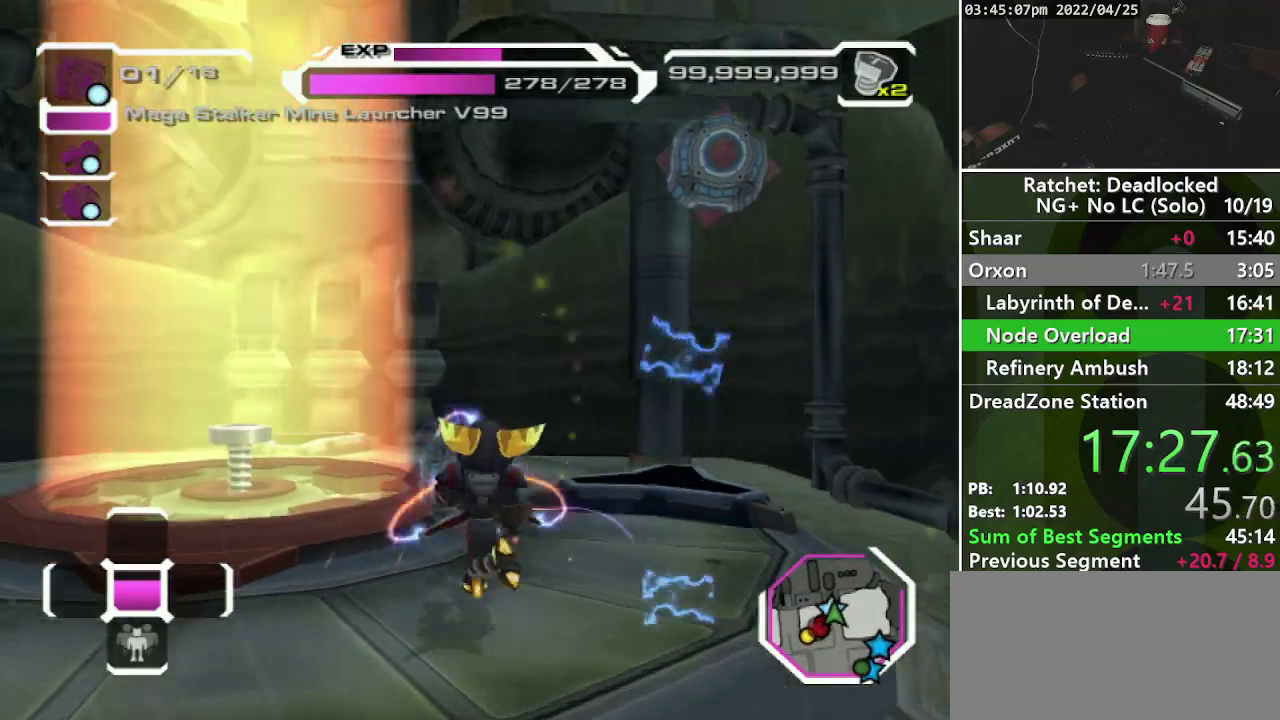
{"buttons": [], "left_stick": "left", "right_stick": "left", "events": [[83, "CROSS", "down"], [183, "CROSS", "up"], [217, "R1", "down"], [350, "left_stick", "left"], [383, "R1", "up"], [433, "right_stick", "left"]]}
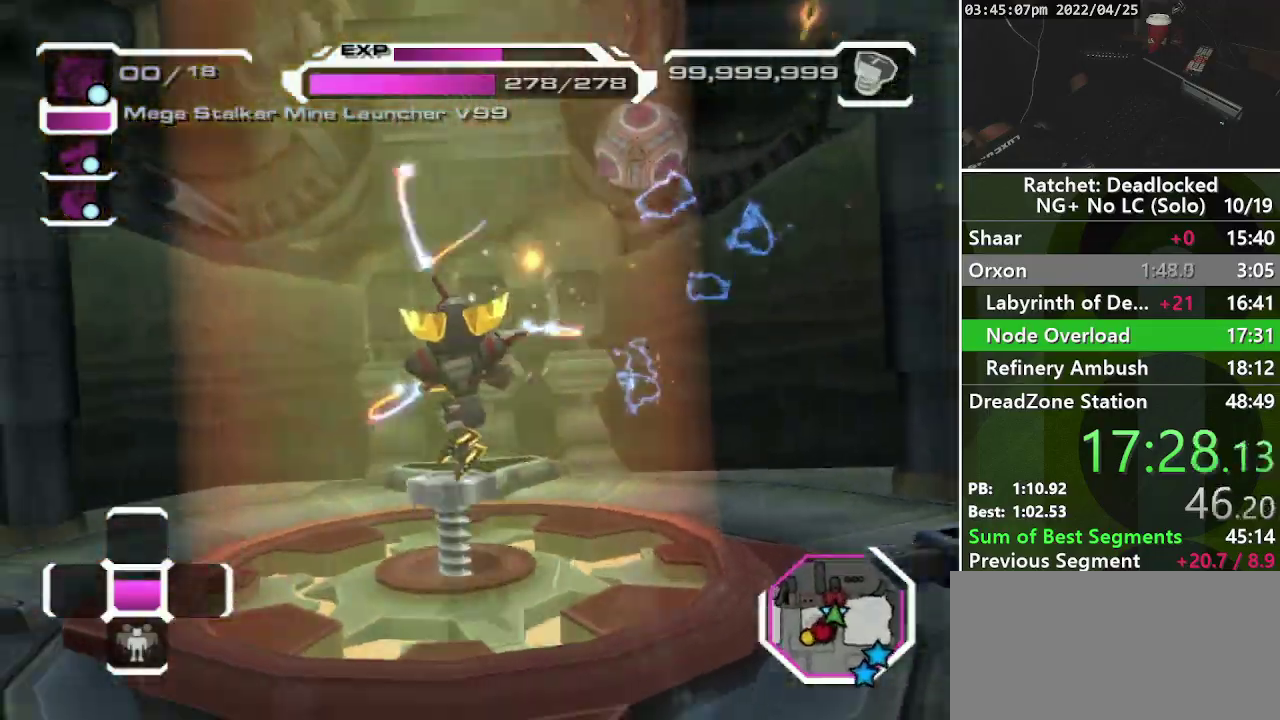
{"buttons": ["R1"], "left_stick": "down-left", "right_stick": "center", "events": [[100, "left_stick", "down-left"], [183, "R1", "down"], [183, "right_stick", "center"]]}
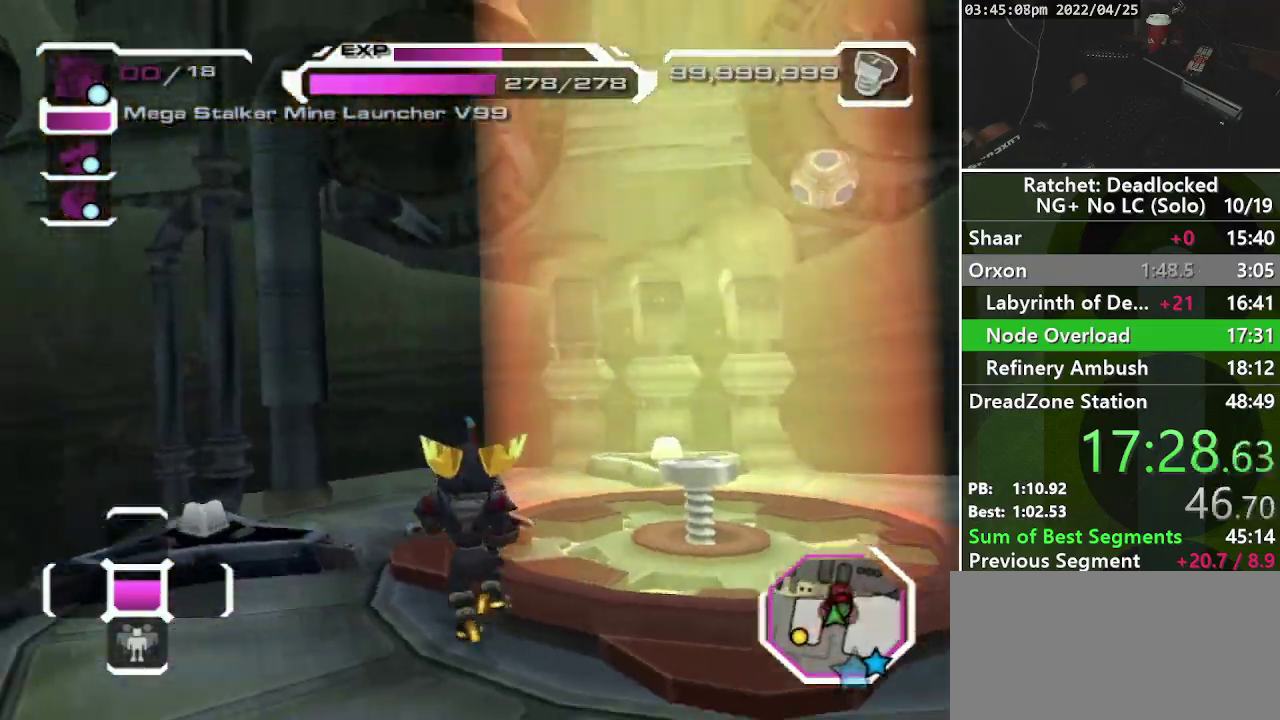
{"buttons": [], "left_stick": "down-left", "right_stick": "down-left", "events": [[83, "right_stick", "down-left"], [350, "R1", "up"]]}
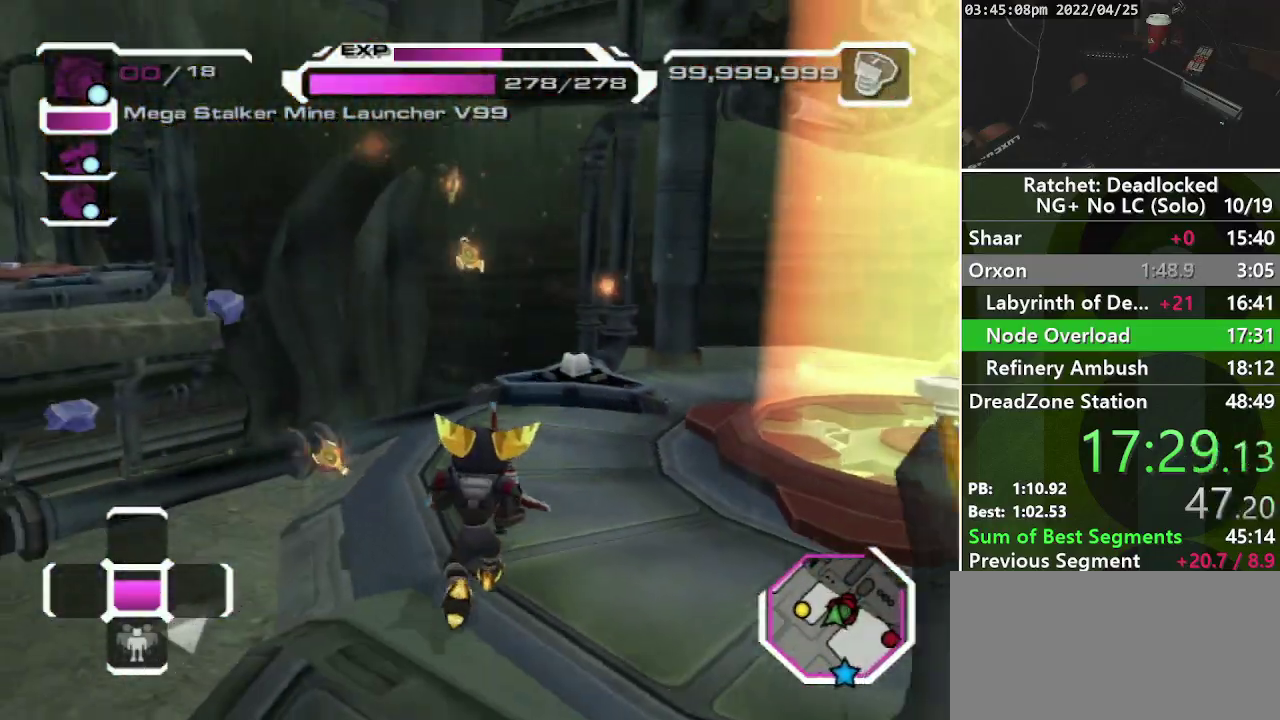
{"buttons": [], "left_stick": "down-left", "right_stick": "center", "events": [[33, "right_stick", "center"], [167, "R2", "down"], [283, "right_stick", "down-left"], [367, "R2", "up"], [433, "right_stick", "center"]]}
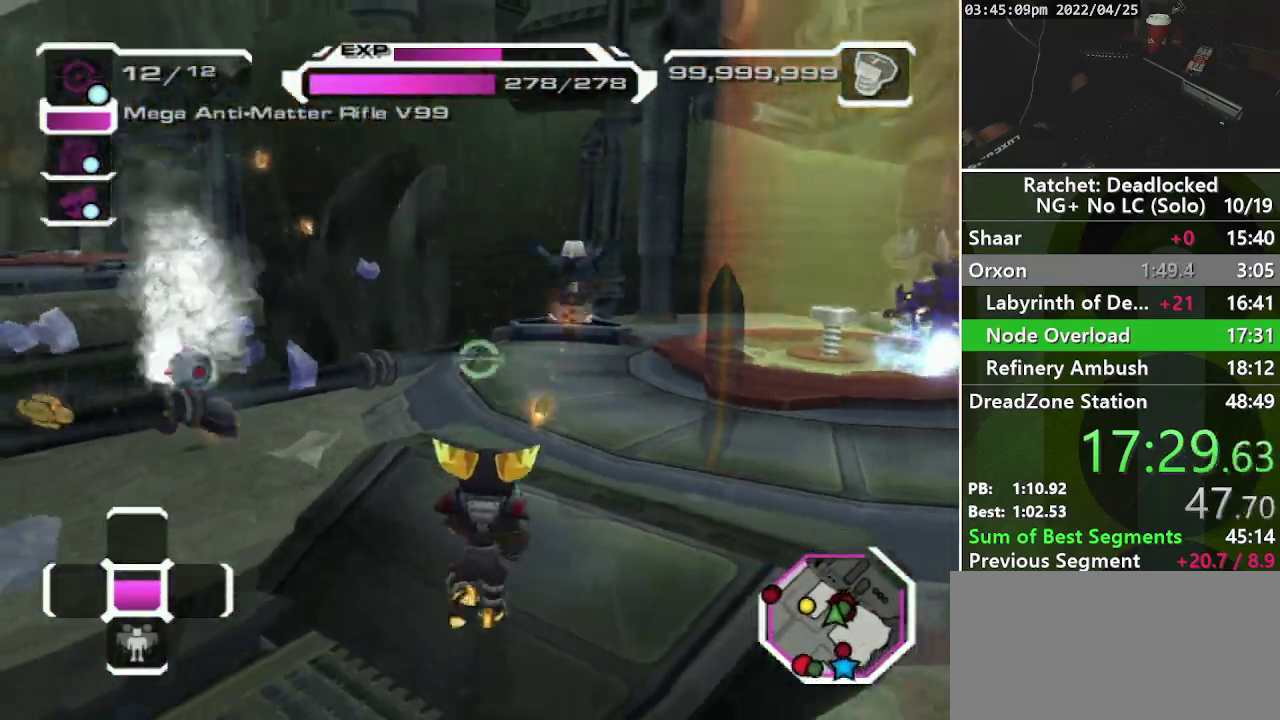
{"buttons": [], "left_stick": "left", "right_stick": "center", "events": [[67, "right_stick", "up-right"], [383, "left_stick", "left"], [417, "right_stick", "up-left"], [467, "right_stick", "center"]]}
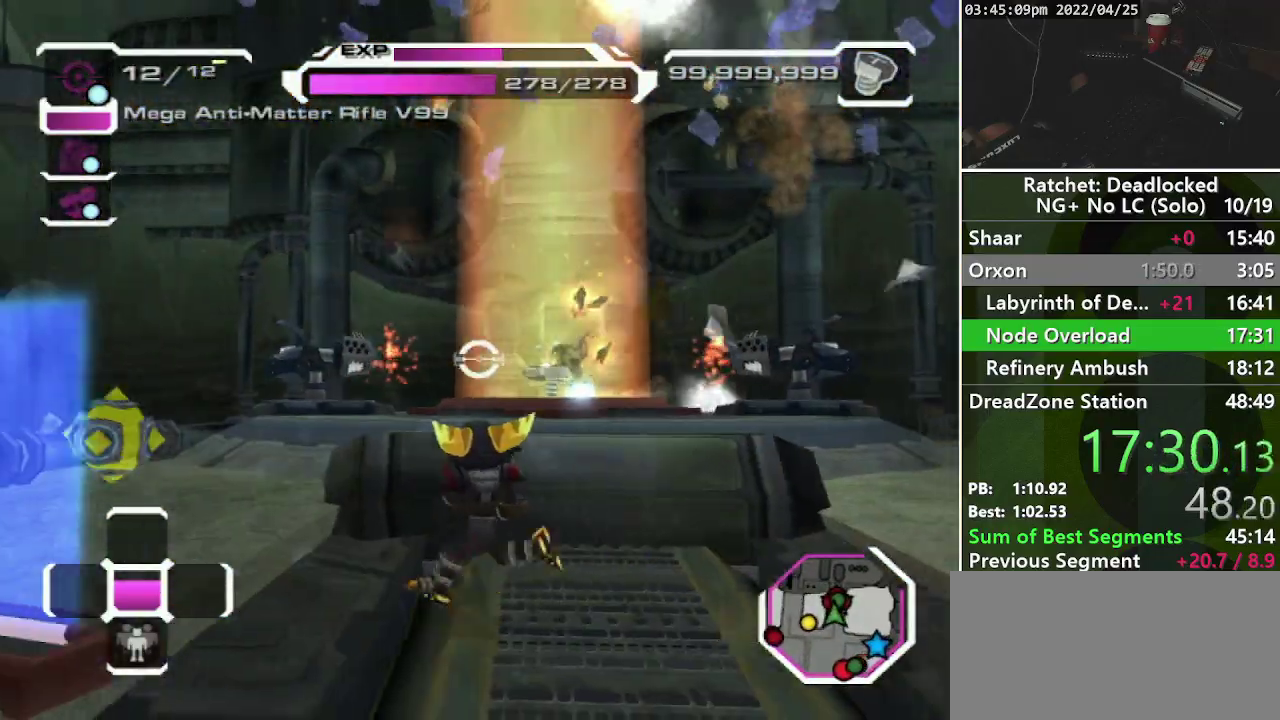
{"buttons": [], "left_stick": "left", "right_stick": "center", "events": [[183, "right_stick", "right"], [383, "right_stick", "center"]]}
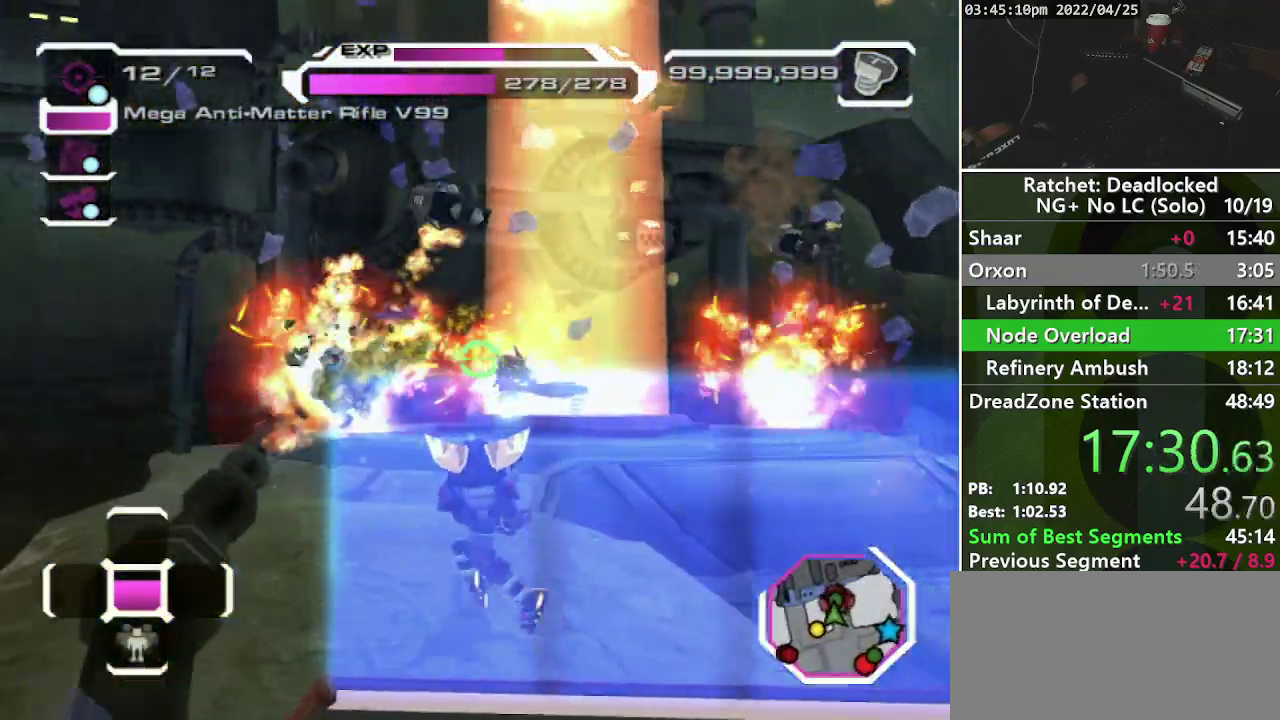
{"buttons": [], "left_stick": "up-right", "right_stick": "right", "events": [[150, "left_stick", "up-left"], [367, "left_stick", "up-right"], [367, "right_stick", "down-right"], [467, "right_stick", "right"]]}
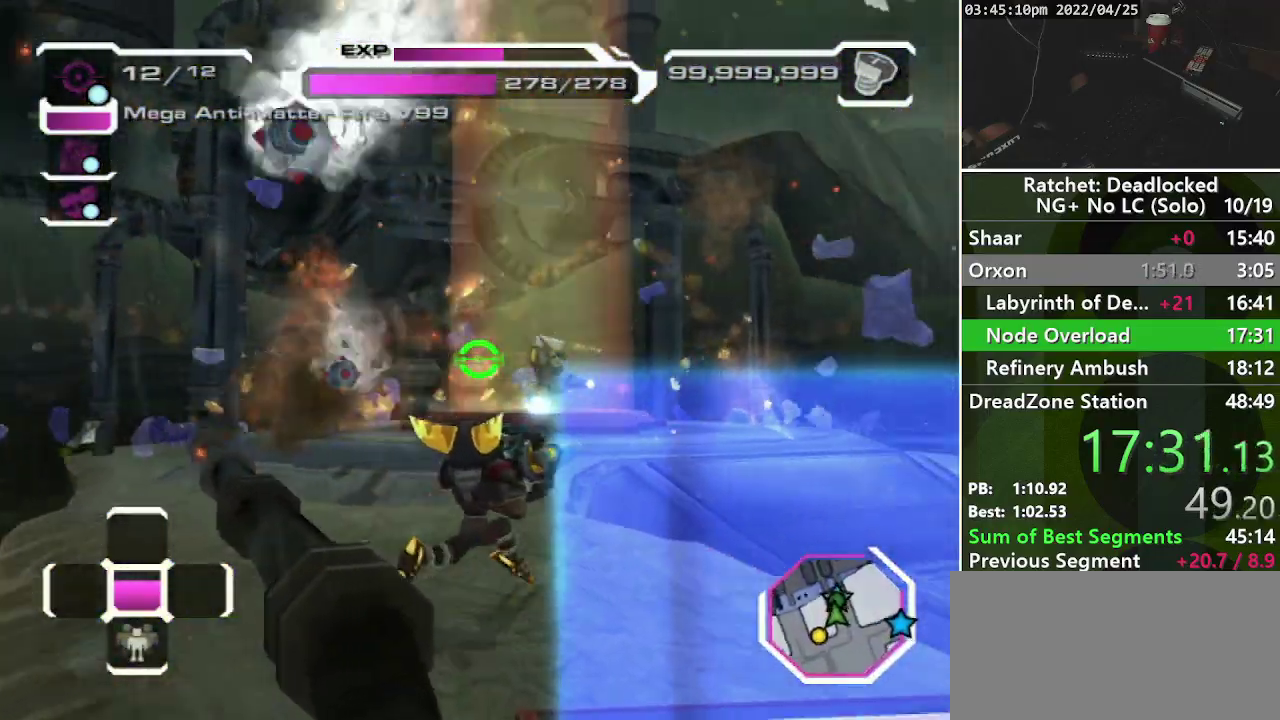
{"buttons": [], "left_stick": "up-right", "right_stick": "right", "events": [[83, "right_stick", "center"], [350, "right_stick", "right"]]}
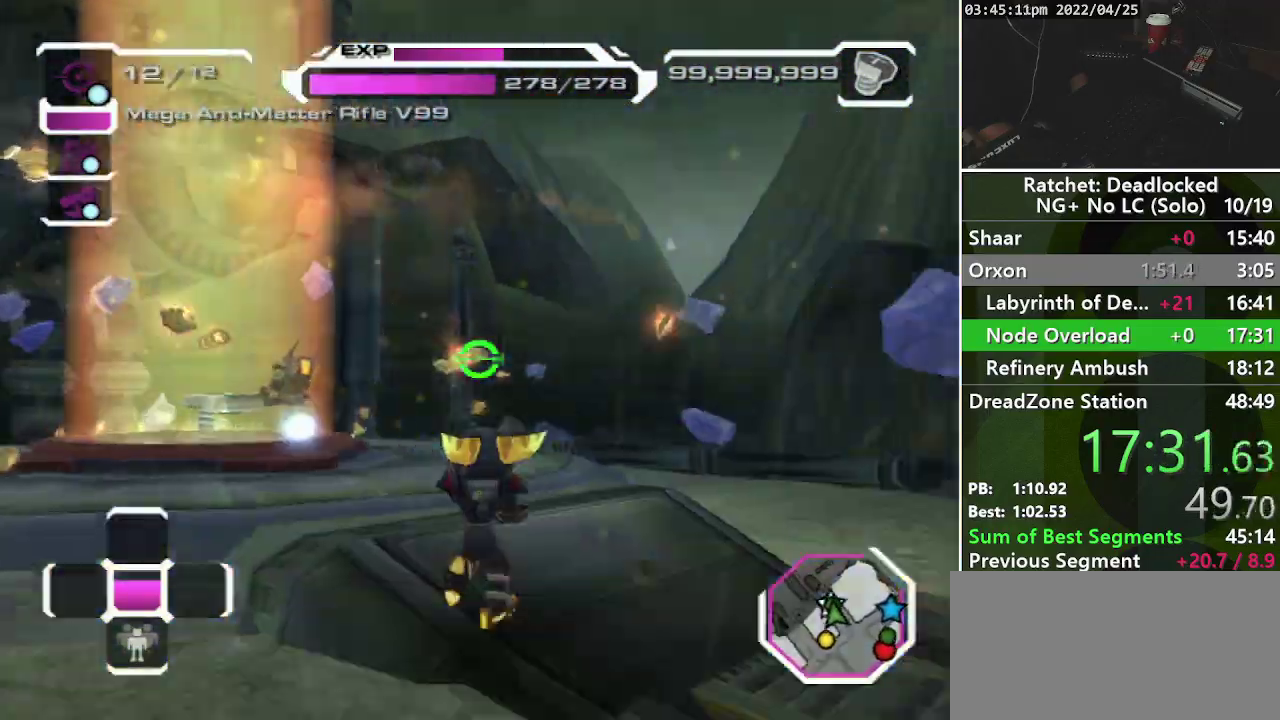
{"buttons": [], "left_stick": "up", "right_stick": "center", "events": [[183, "right_stick", "down-right"], [467, "left_stick", "up"], [467, "right_stick", "center"]]}
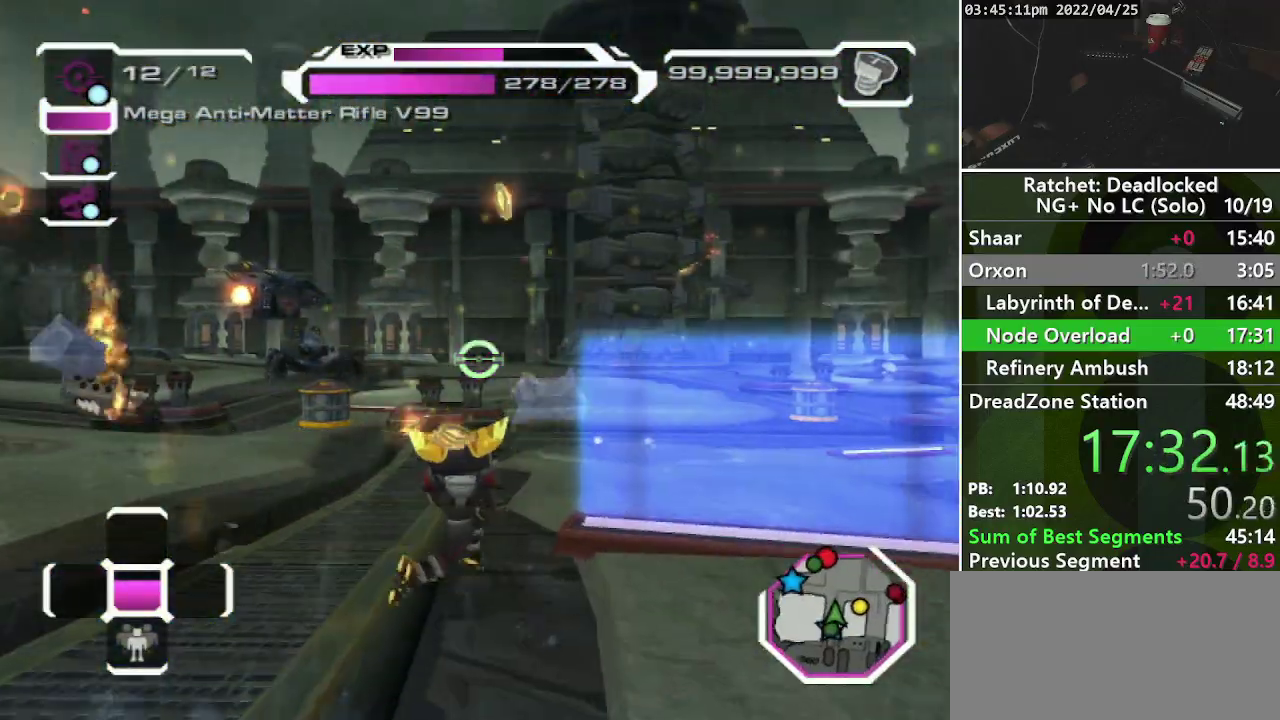
{"buttons": [], "left_stick": "up-left", "right_stick": "center", "events": [[67, "left_stick", "up-left"], [150, "right_stick", "up-left"], [283, "right_stick", "left"], [350, "right_stick", "center"]]}
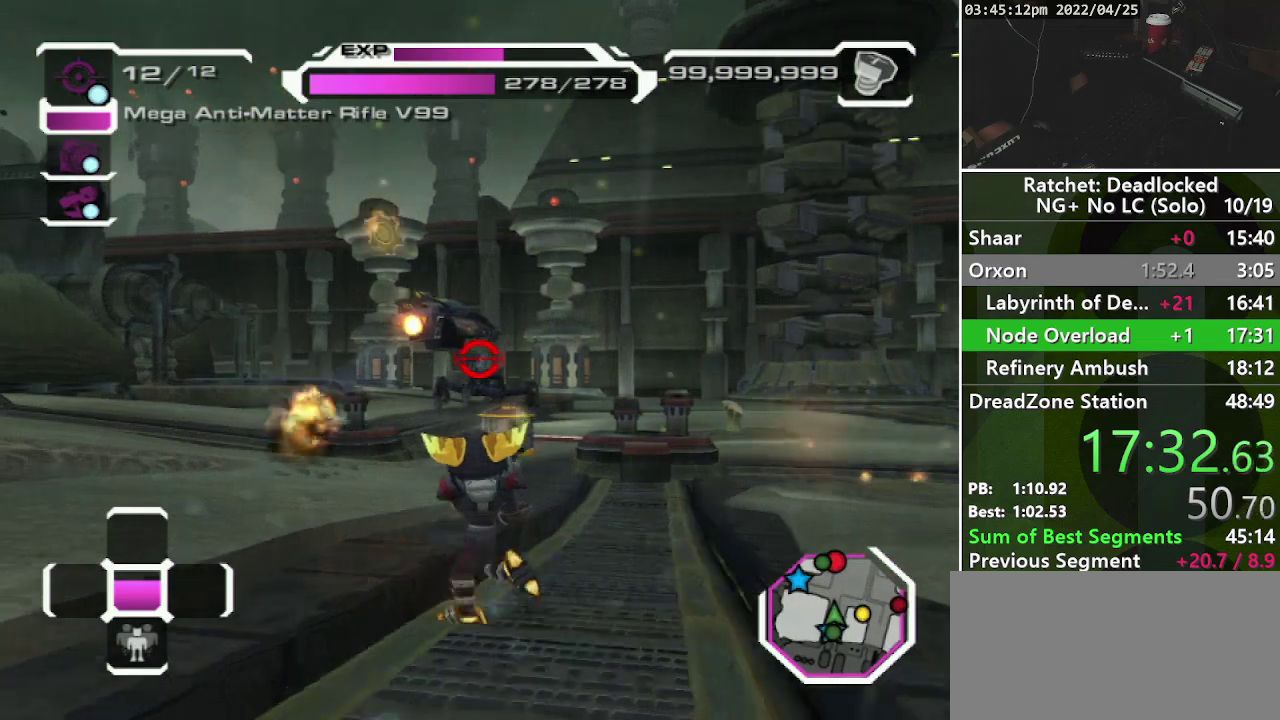
{"buttons": [], "left_stick": "up-left", "right_stick": "center", "events": [[117, "right_stick", "down"], [250, "right_stick", "center"], [300, "R1", "down"], [433, "R1", "up"]]}
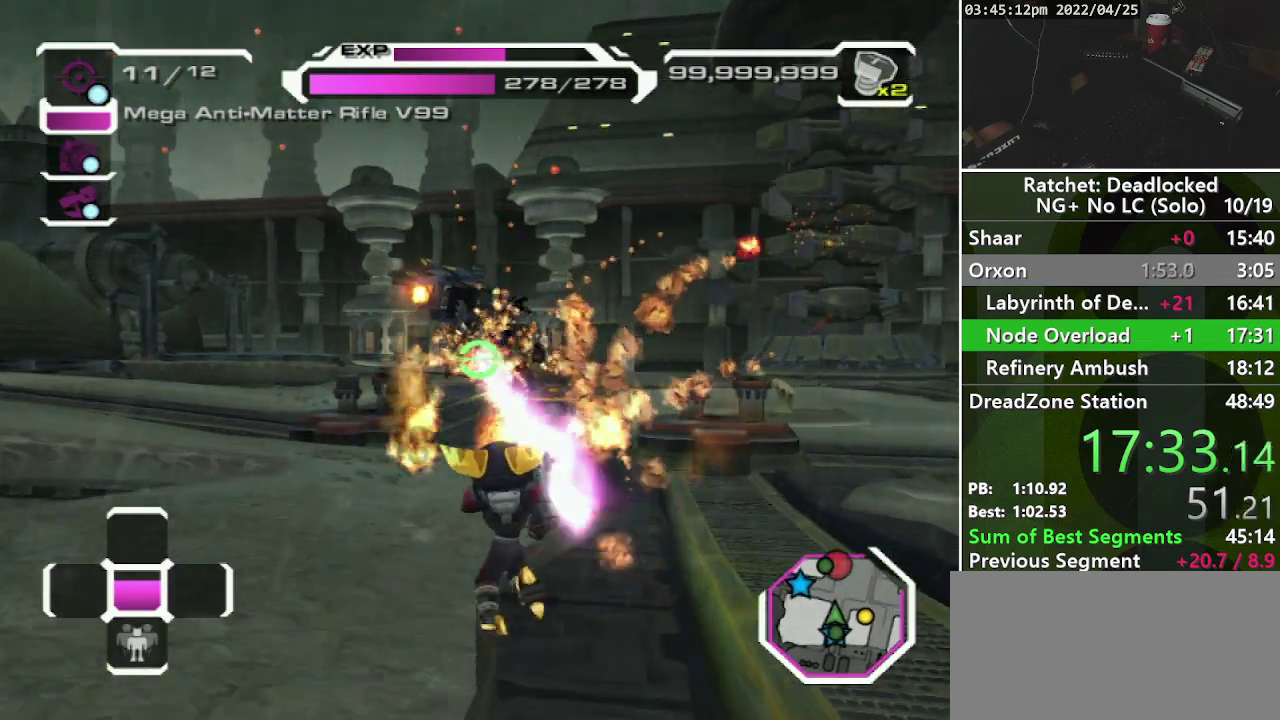
{"buttons": [], "left_stick": "down-left", "right_stick": "left", "events": [[50, "left_stick", "right"], [83, "right_stick", "left"], [183, "left_stick", "down-right"], [317, "left_stick", "down"], [417, "left_stick", "down-left"]]}
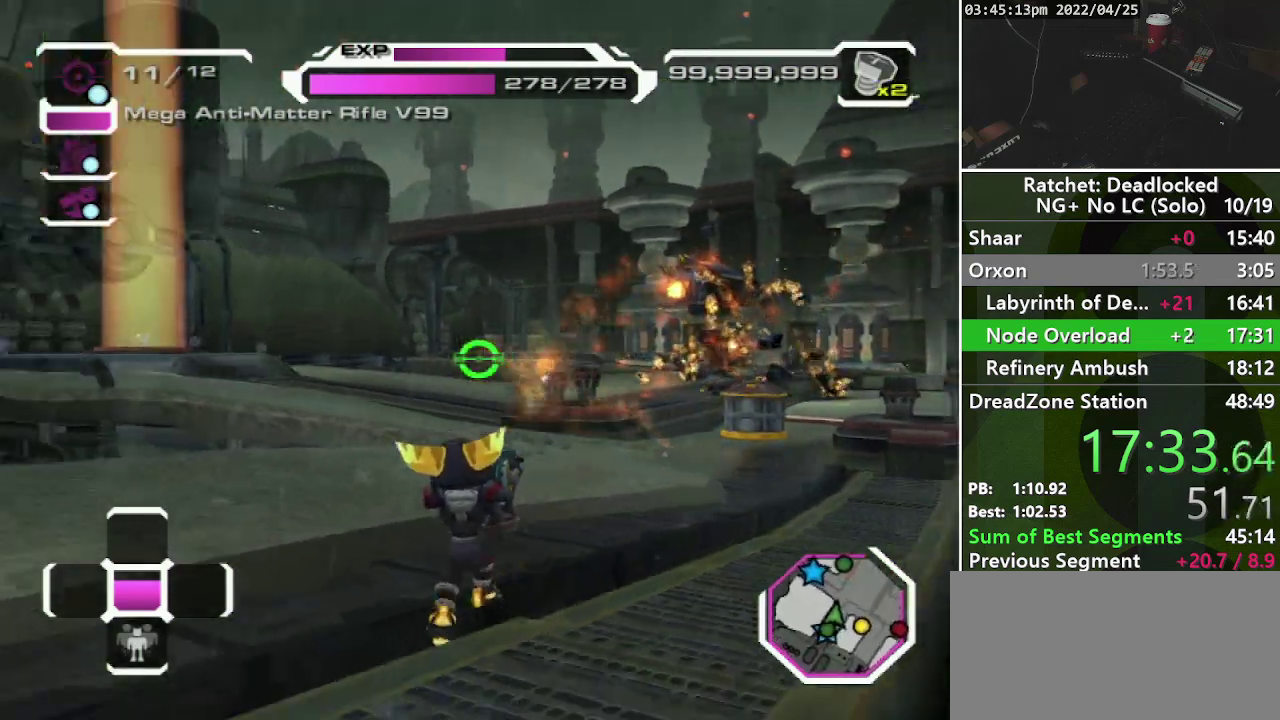
{"buttons": [], "left_stick": "down", "right_stick": "down-left", "events": [[300, "left_stick", "left"], [483, "left_stick", "down"], [483, "right_stick", "down-left"]]}